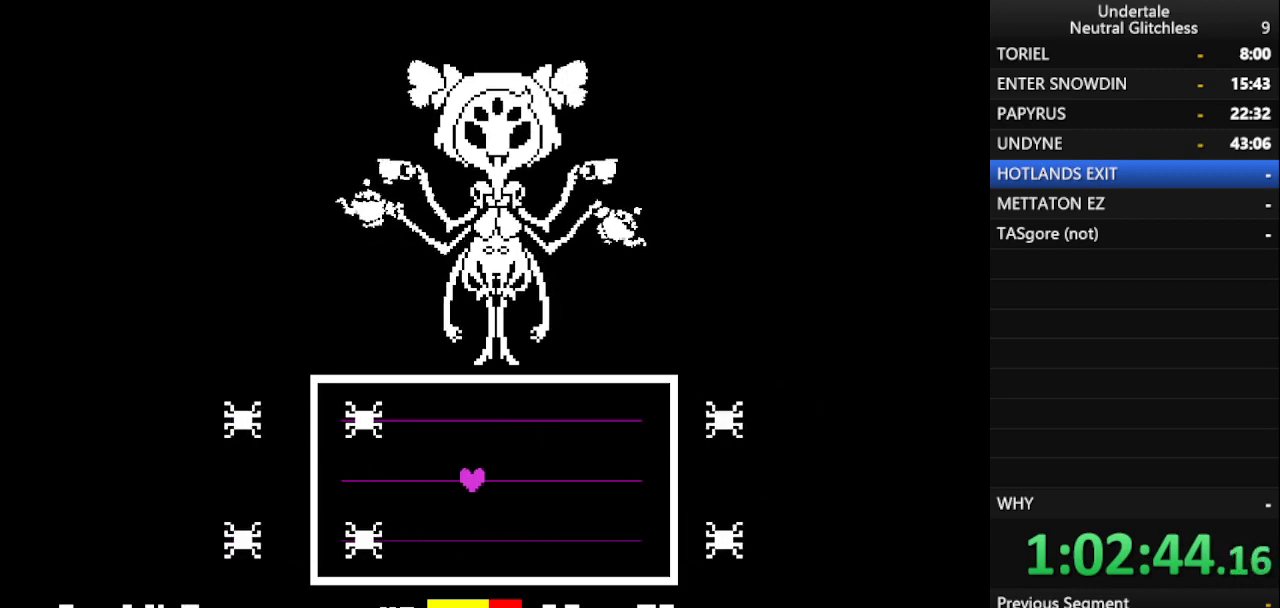
Gameplay with keyboard; each line is a JSON object with the keys held at the frame after it. "events" lists presses ("down") and releases ("up") of "alt", "c", "ctrl", "down", "left", "return", "right", "shift", "space", "up", "x" and "z" between this image and that frame as [ms after this image, input, new state], when the widget could be followed in between. No other keys are recorded. Mouse input is not recorded.
{"keys": [], "events": [[100, "right", "down"], [183, "right", "up"]]}
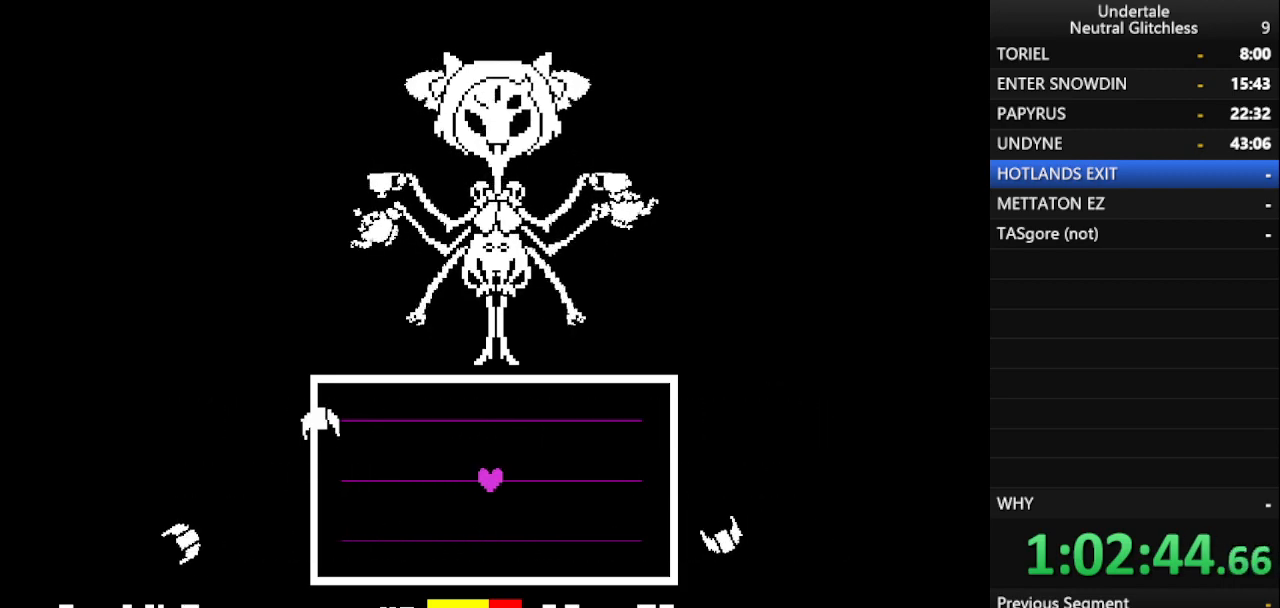
{"keys": [], "events": [[50, "down", "down"], [200, "down", "up"], [250, "left", "down"], [300, "up", "down"], [383, "left", "up"], [483, "up", "up"]]}
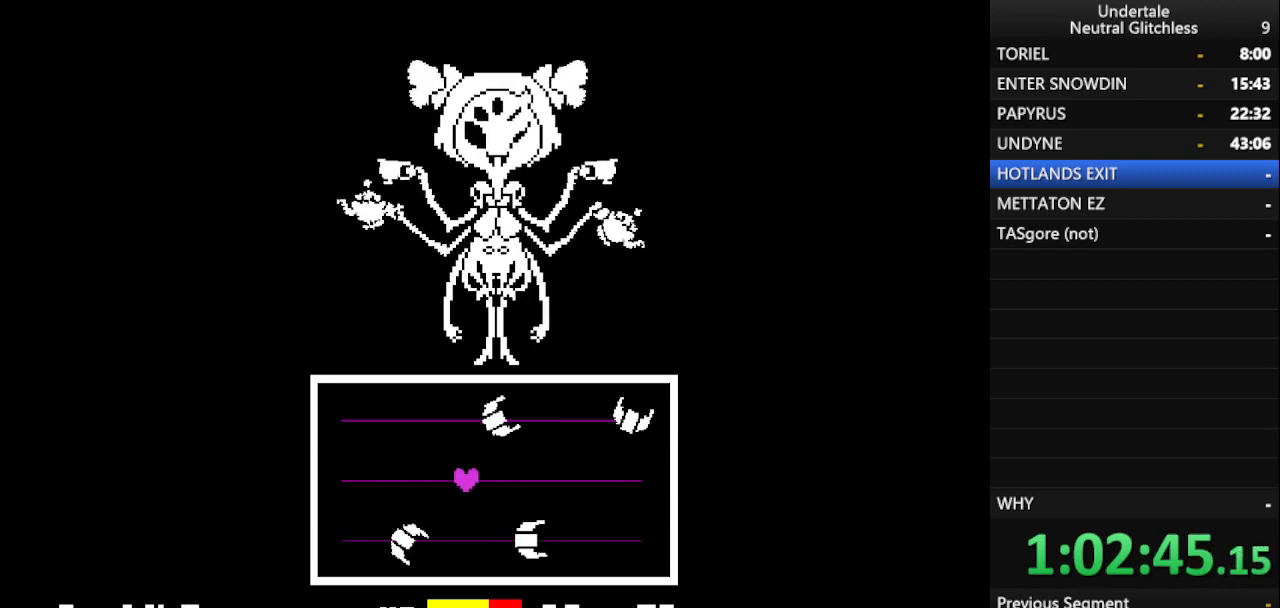
{"keys": ["right"], "events": [[117, "left", "down"], [350, "left", "up"], [400, "right", "down"]]}
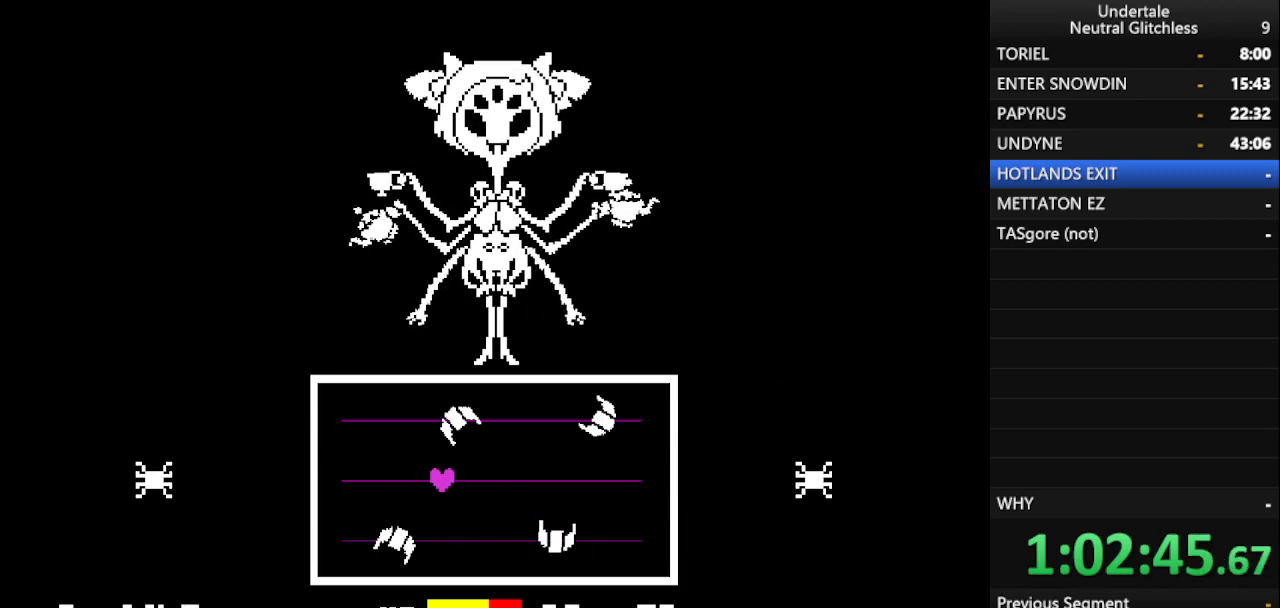
{"keys": [], "events": [[150, "down", "down"], [150, "right", "up"], [367, "down", "up"]]}
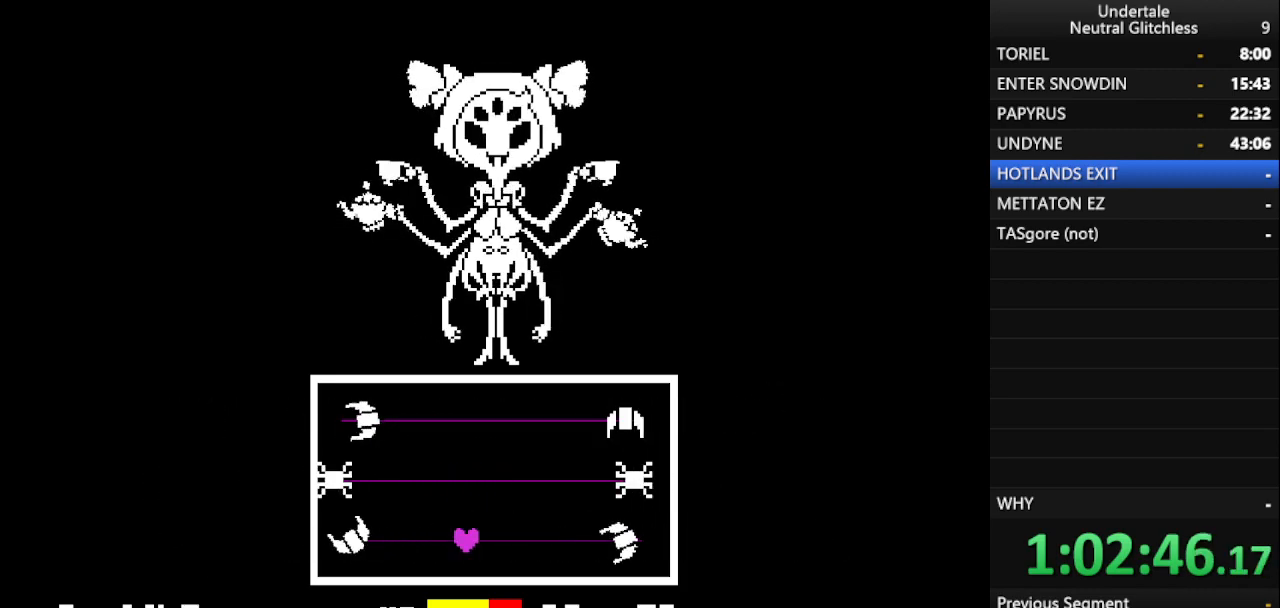
{"keys": [], "events": [[17, "right", "down"], [150, "right", "up"]]}
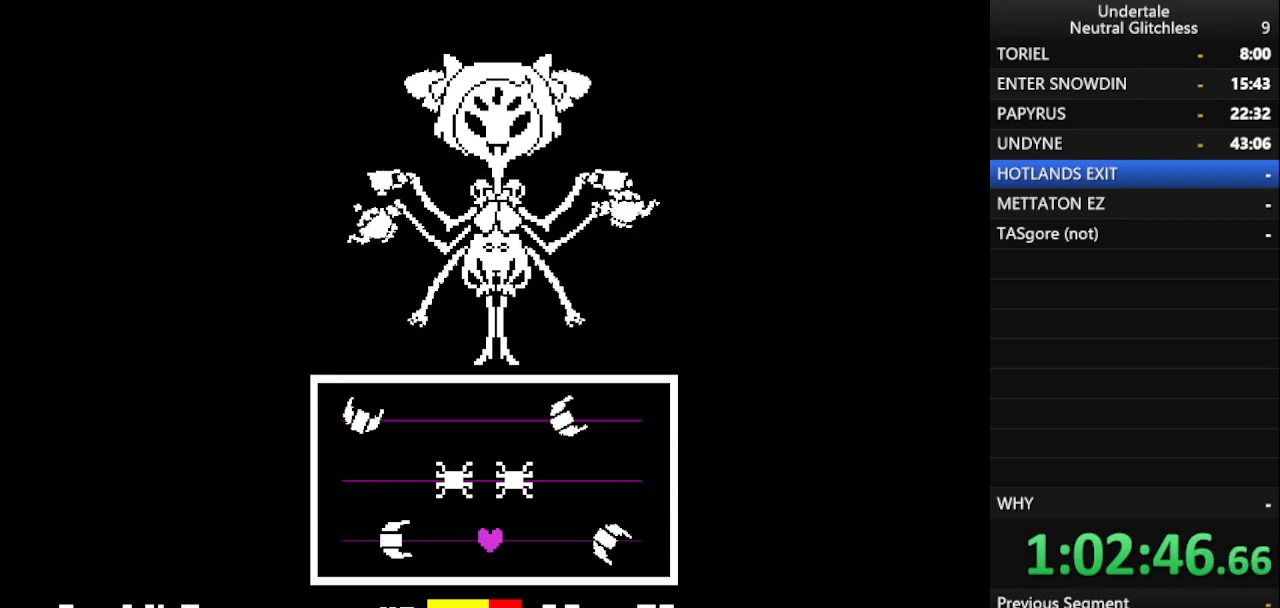
{"keys": [], "events": [[117, "up", "down"], [267, "up", "up"]]}
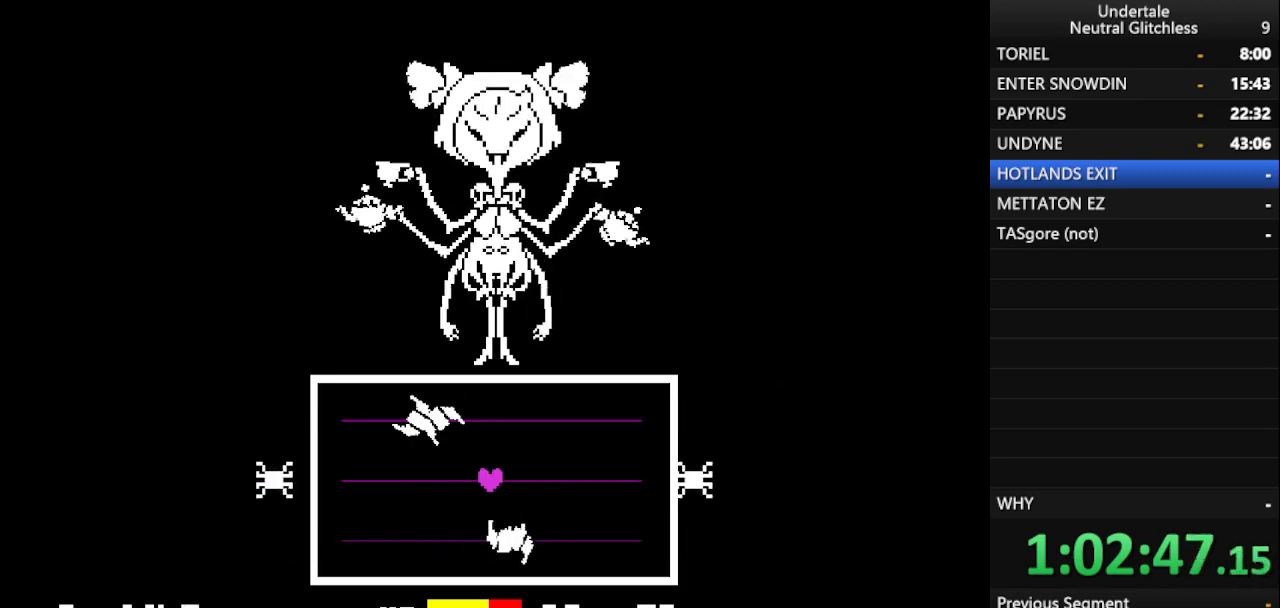
{"keys": [], "events": []}
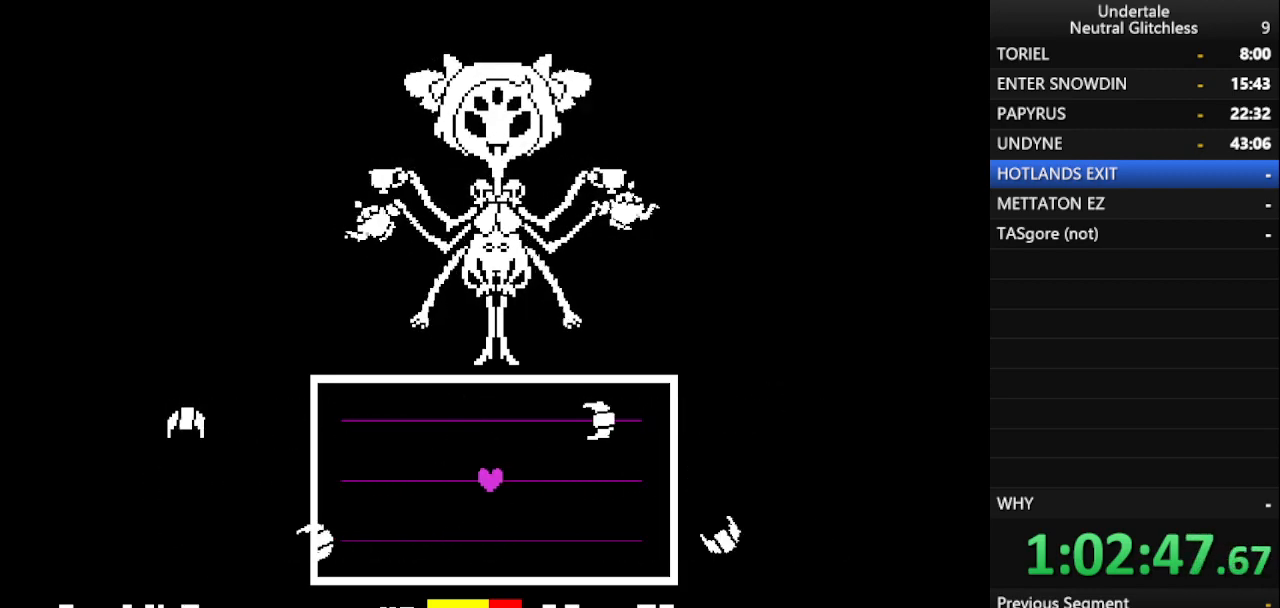
{"keys": [], "events": []}
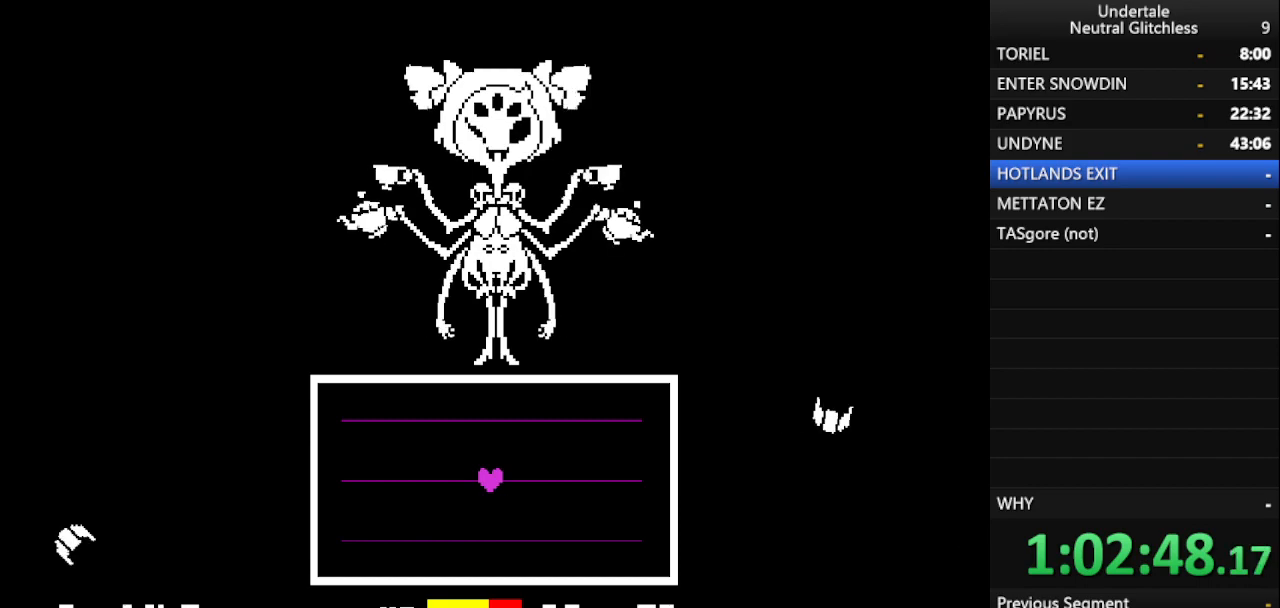
{"keys": [], "events": []}
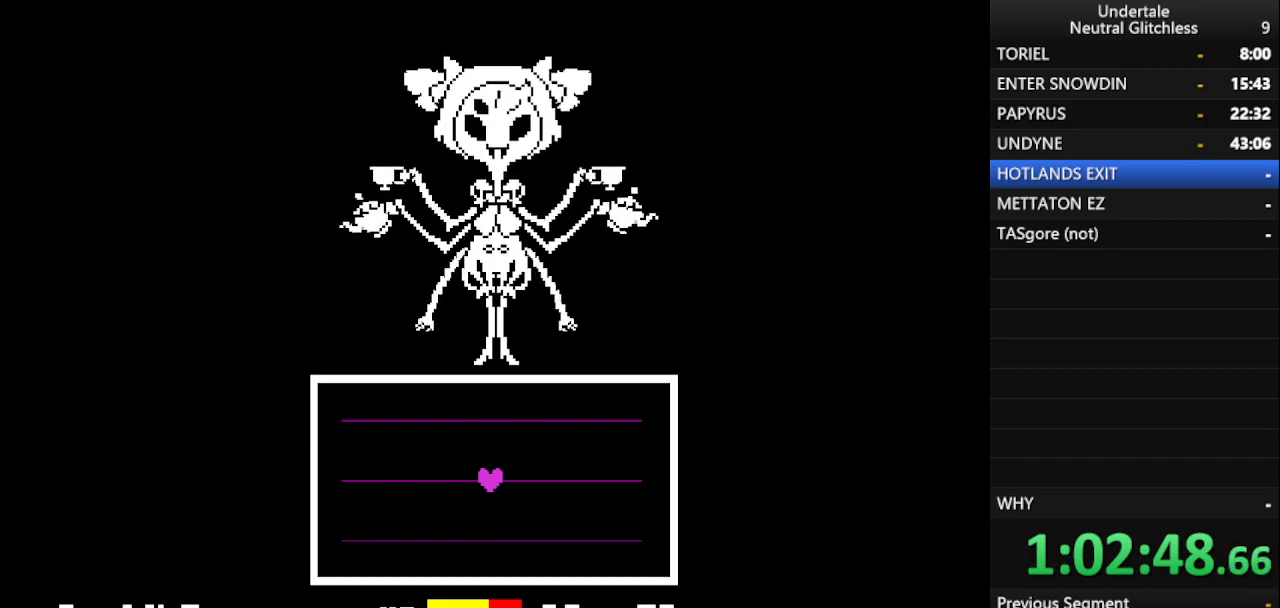
{"keys": [], "events": [[417, "return", "down"], [500, "return", "up"]]}
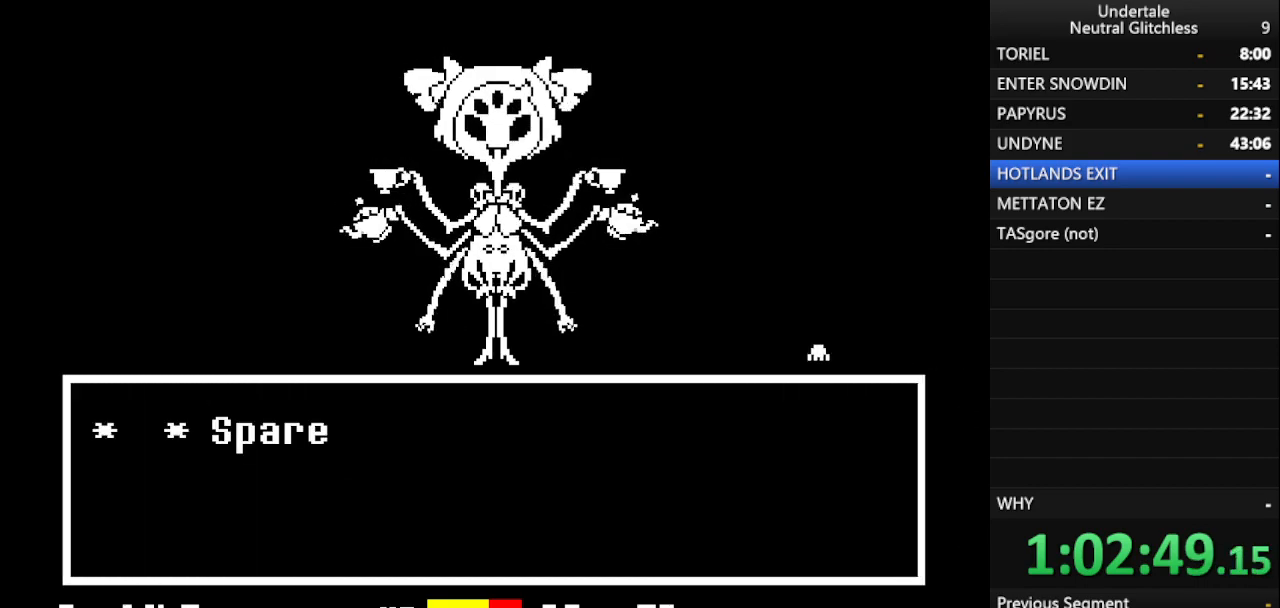
{"keys": [], "events": [[100, "return", "down"], [200, "return", "up"], [250, "return", "down"], [333, "return", "up"], [383, "return", "down"], [483, "return", "up"]]}
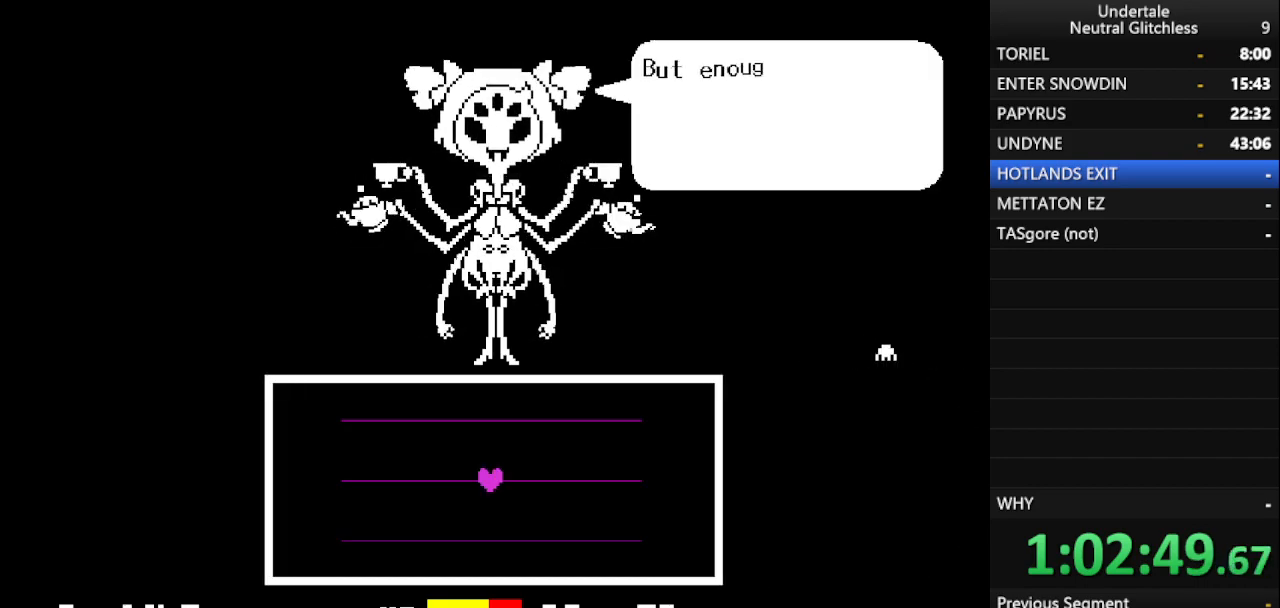
{"keys": [], "events": [[33, "shift", "down"], [83, "return", "down"], [117, "shift", "up"], [167, "return", "up"], [167, "shift", "down"], [250, "return", "down"], [250, "shift", "up"], [300, "return", "up"], [400, "shift", "down"], [450, "return", "down"], [450, "shift", "up"], [500, "return", "up"]]}
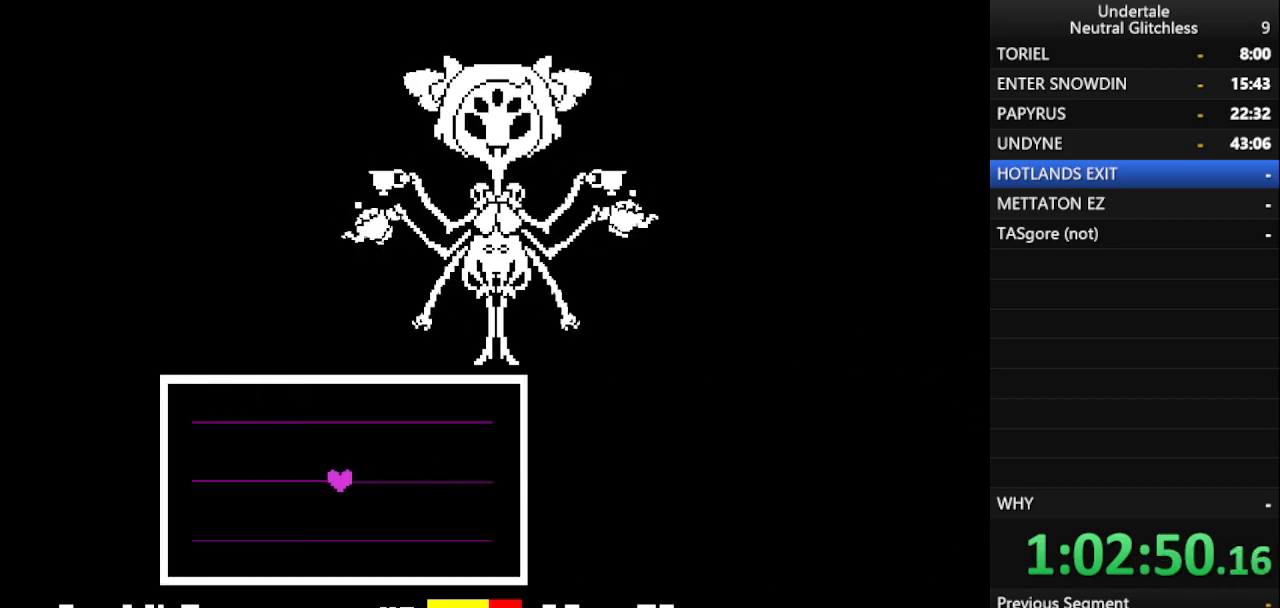
{"keys": [], "events": []}
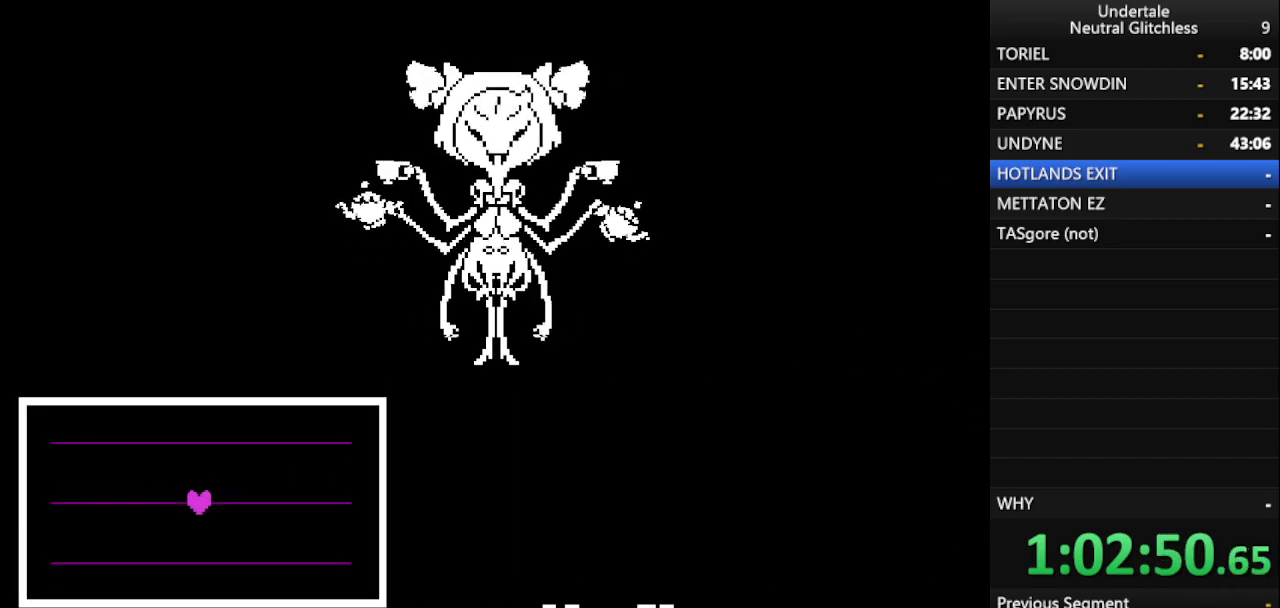
{"keys": [], "events": [[50, "right", "down"], [150, "right", "up"]]}
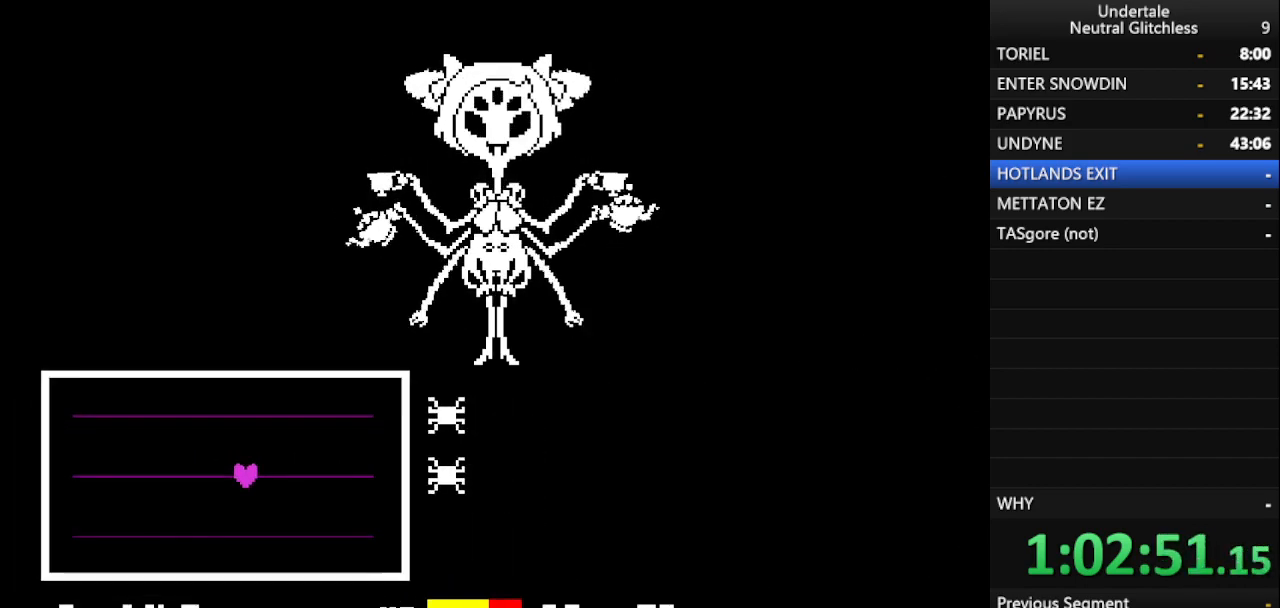
{"keys": [], "events": [[67, "down", "down"], [267, "down", "up"]]}
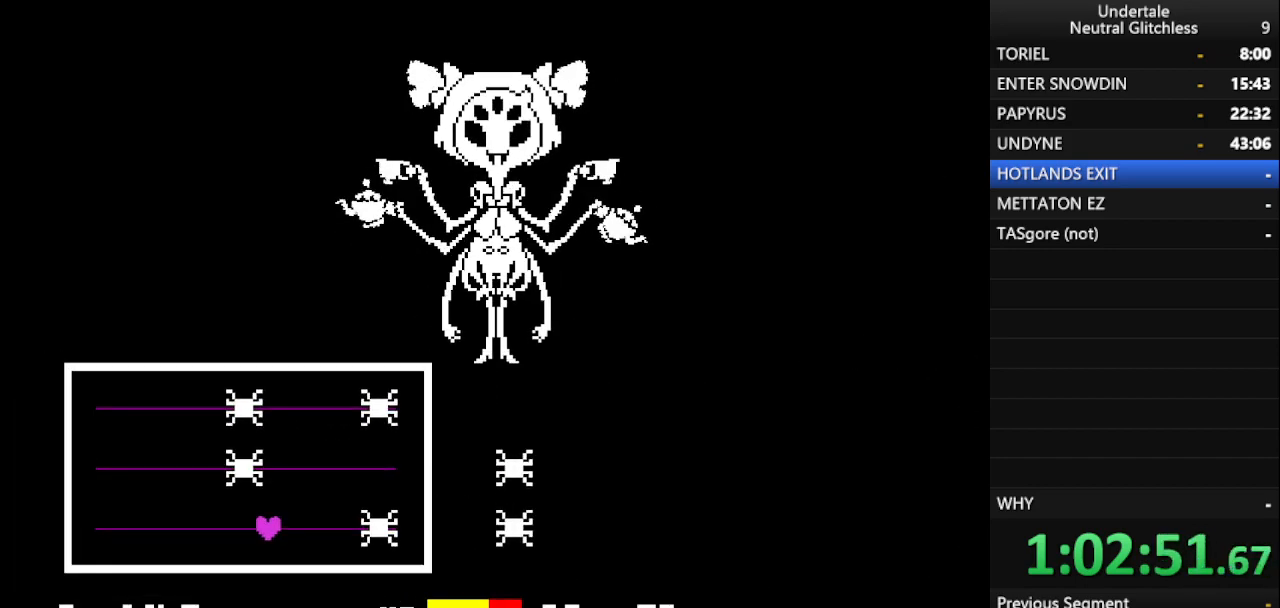
{"keys": [], "events": [[100, "up", "down"], [233, "up", "up"], [317, "up", "down"], [467, "up", "up"]]}
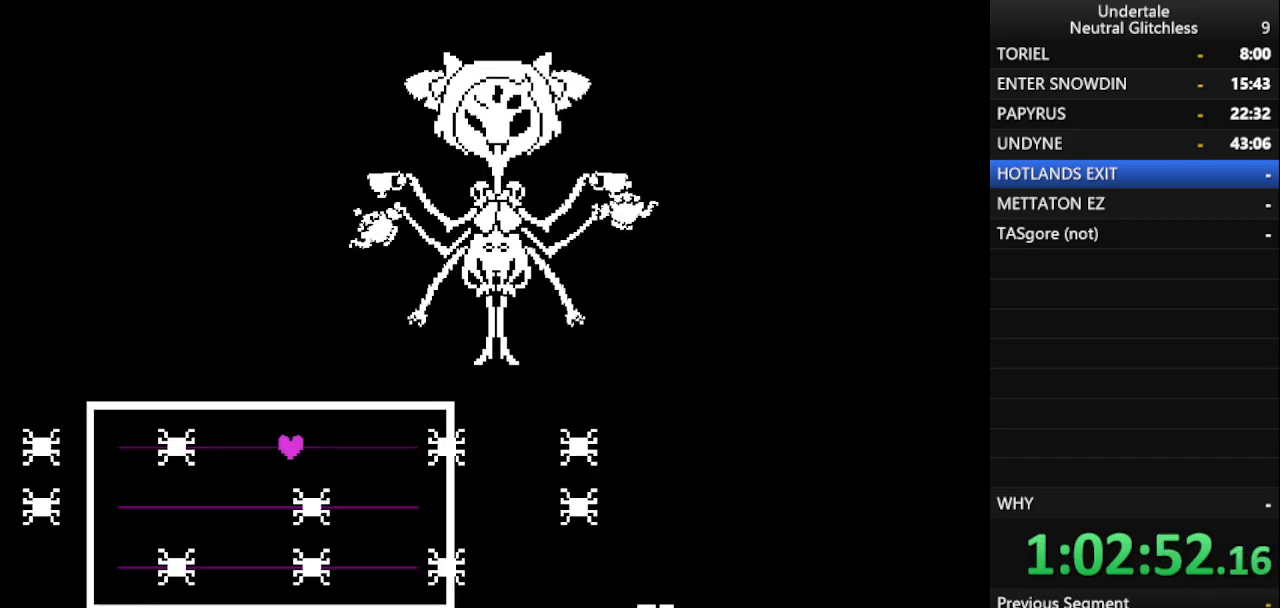
{"keys": ["down"], "events": [[150, "down", "down"], [250, "down", "up"], [400, "down", "down"]]}
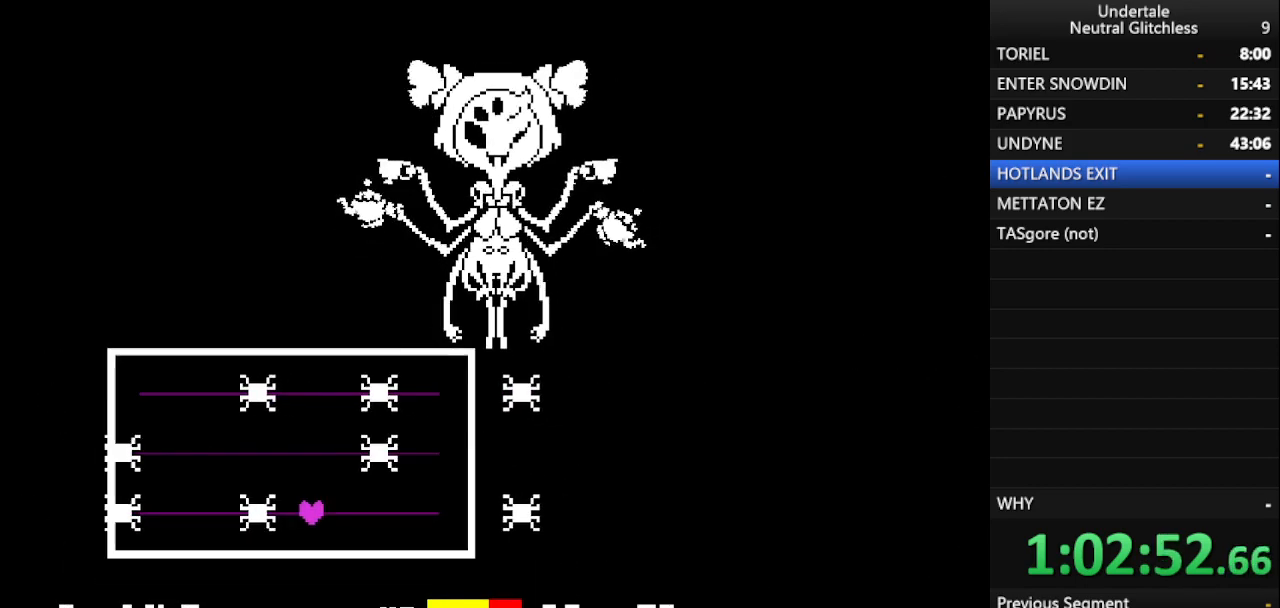
{"keys": [], "events": [[17, "down", "up"], [267, "up", "down"], [400, "up", "up"]]}
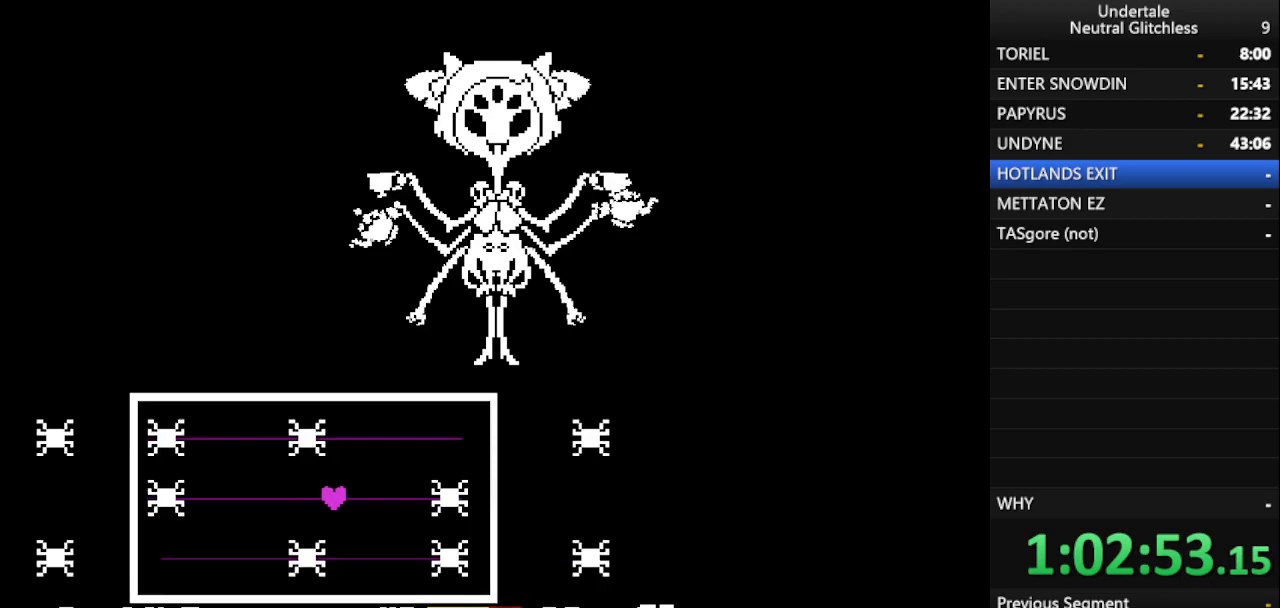
{"keys": [], "events": [[33, "up", "down"], [183, "up", "up"], [317, "down", "down"], [467, "down", "up"]]}
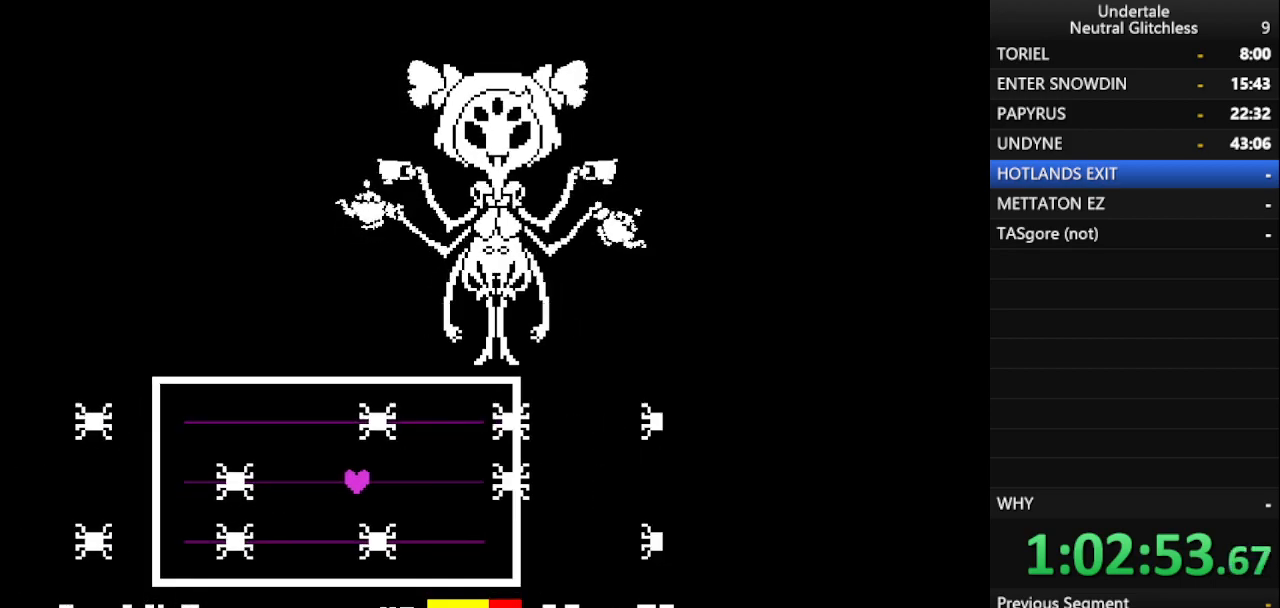
{"keys": ["up"], "events": [[150, "down", "down"], [283, "down", "up"], [383, "up", "down"]]}
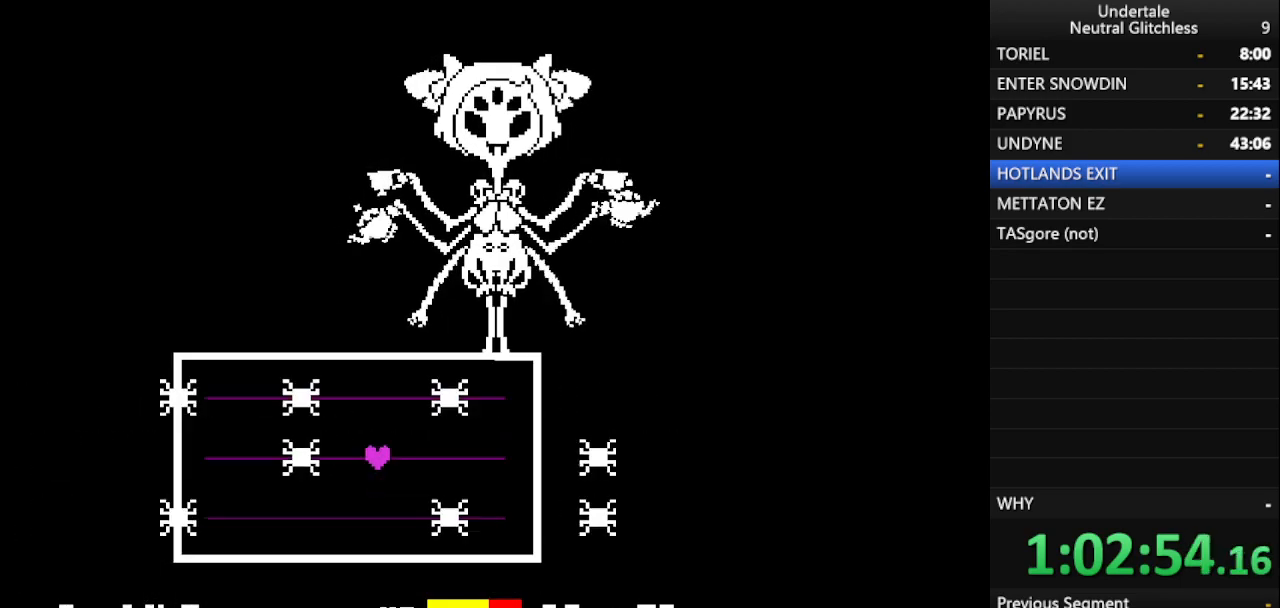
{"keys": ["down"], "events": [[117, "up", "up"], [217, "up", "down"], [367, "up", "up"], [500, "down", "down"]]}
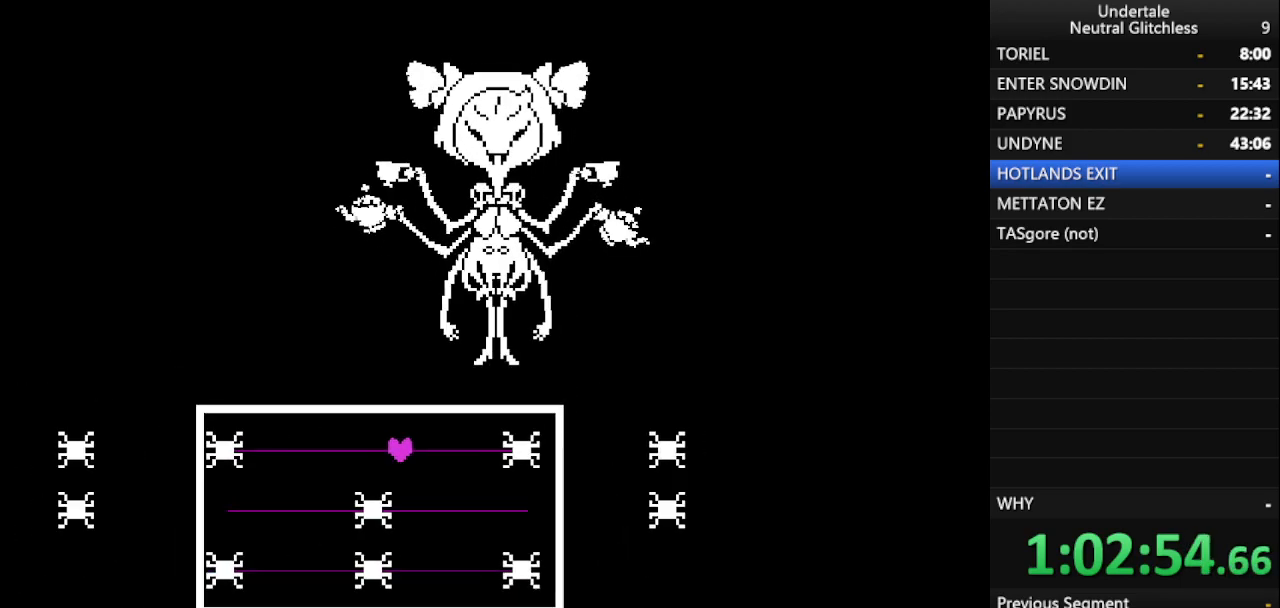
{"keys": [], "events": [[133, "down", "up"], [283, "down", "down"], [417, "down", "up"]]}
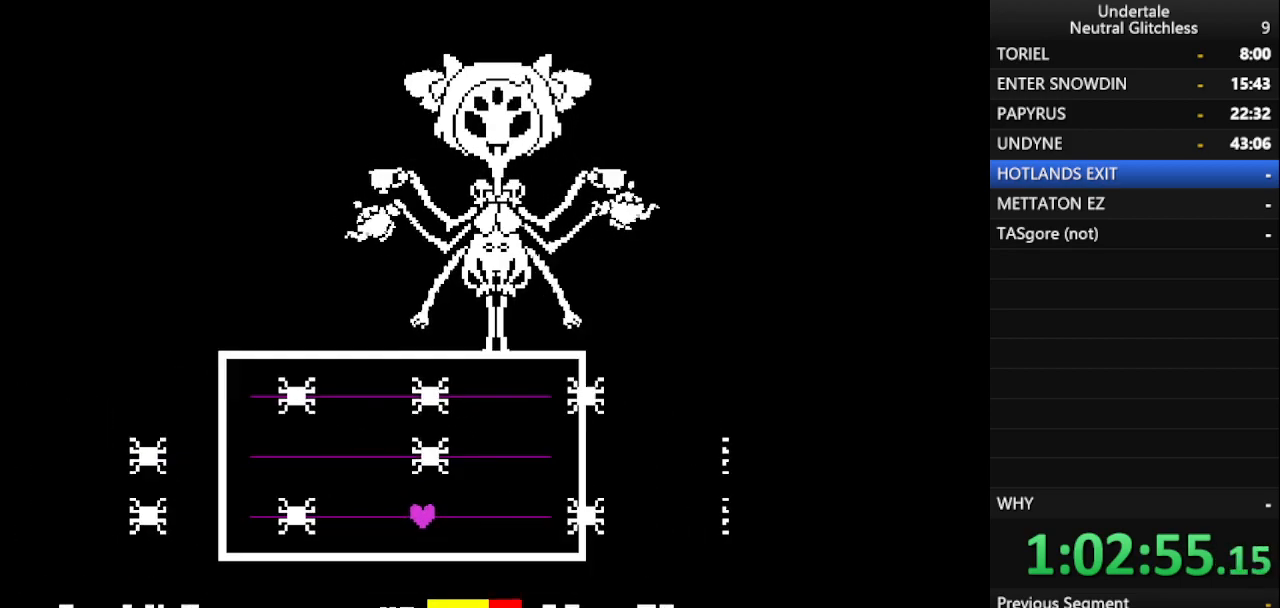
{"keys": ["up"], "events": [[50, "up", "down"], [250, "up", "up"], [333, "up", "down"]]}
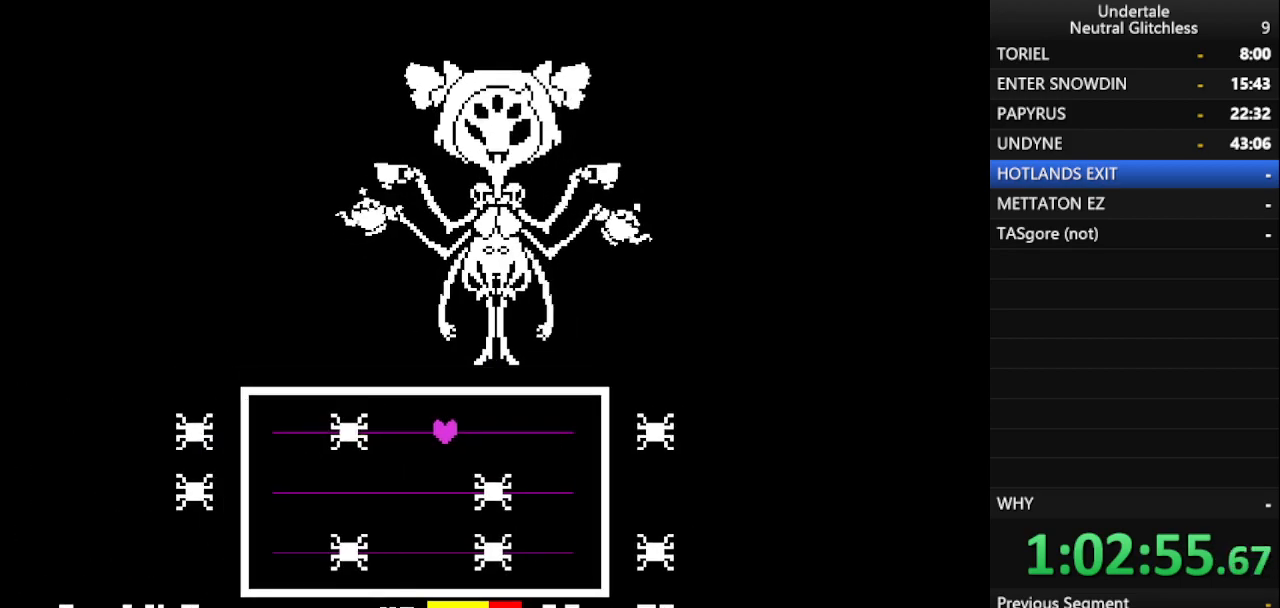
{"keys": ["down"], "events": [[33, "up", "up"], [167, "down", "down"], [300, "down", "up"], [450, "down", "down"]]}
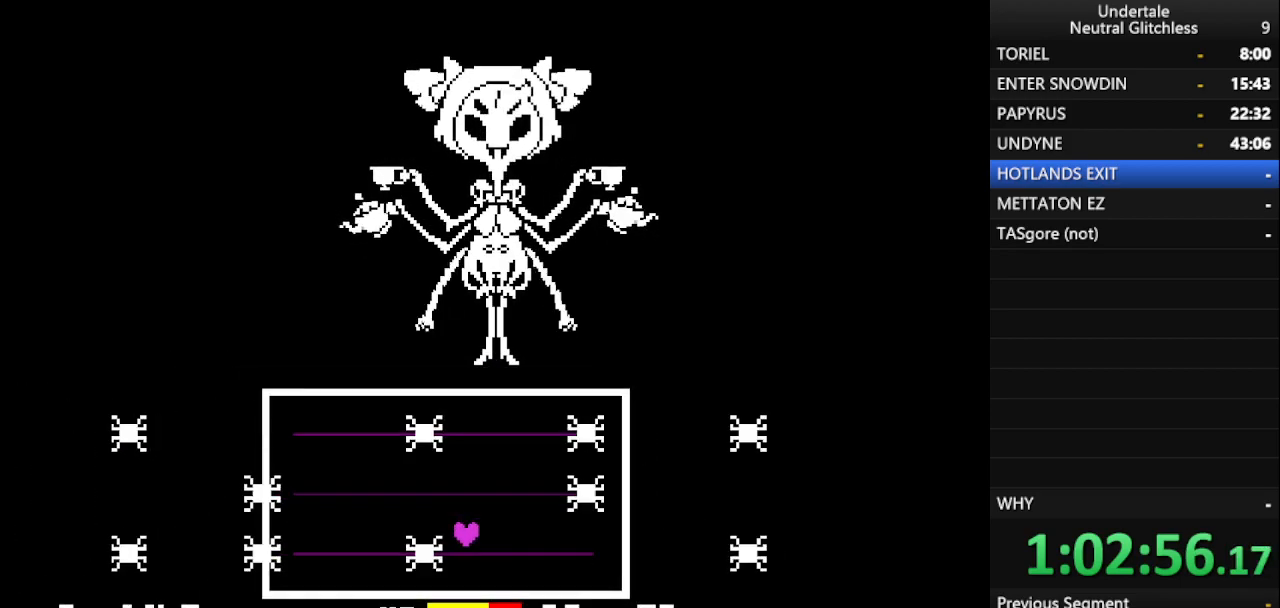
{"keys": [], "events": [[83, "down", "up"], [283, "up", "down"], [417, "up", "up"]]}
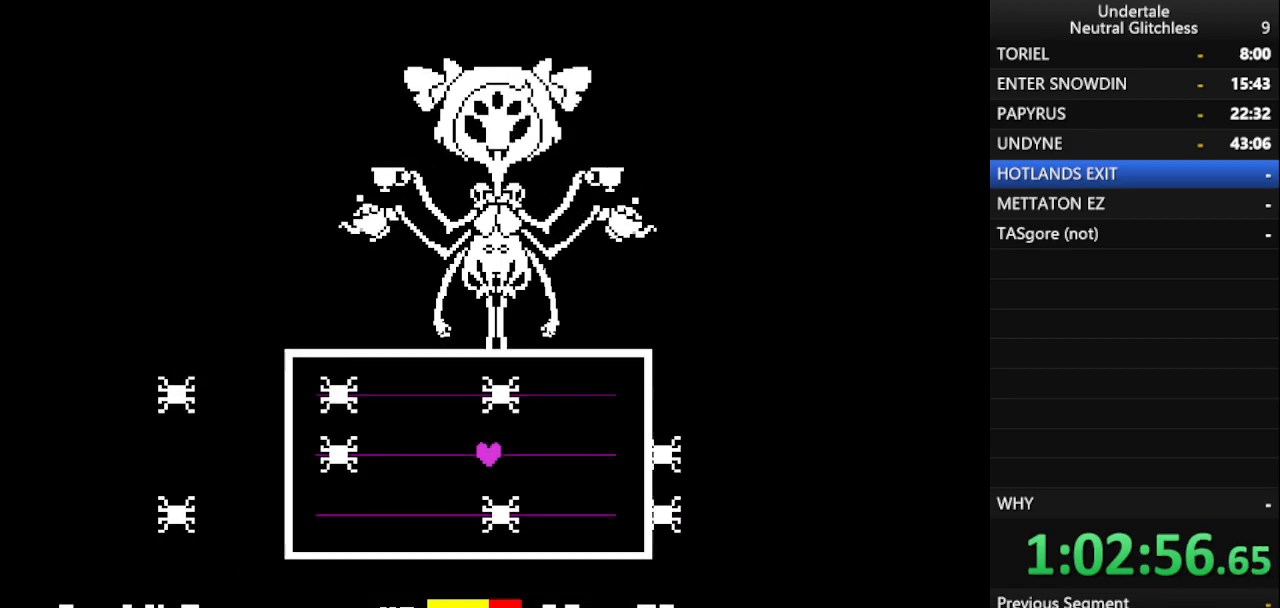
{"keys": [], "events": [[50, "up", "down"], [200, "up", "up"]]}
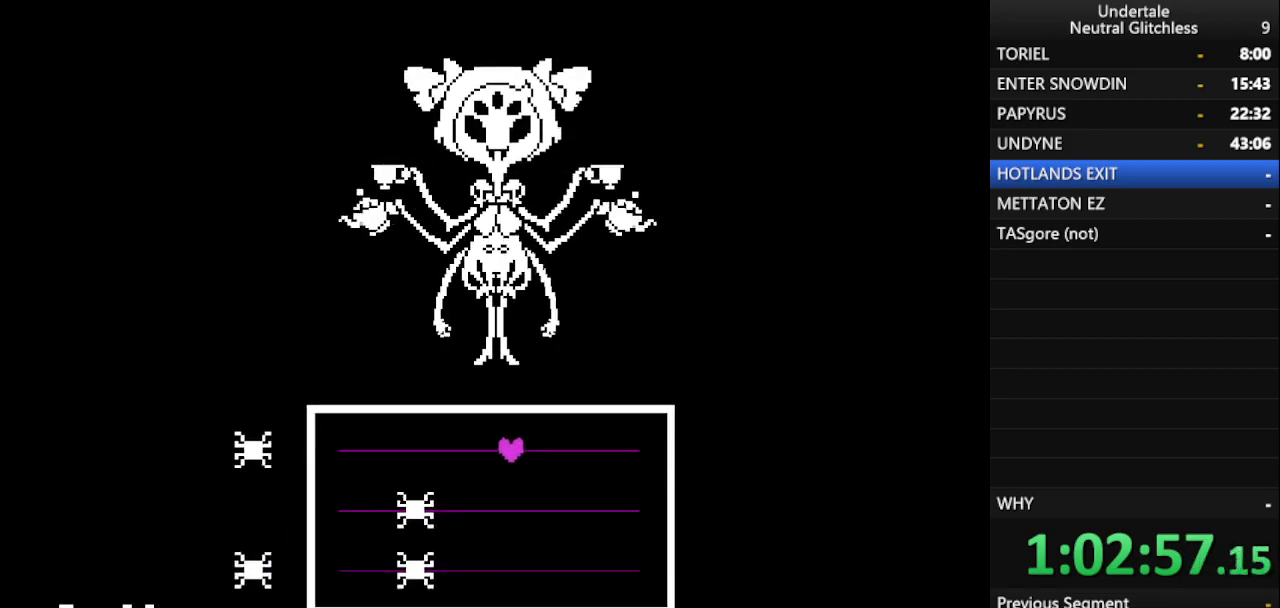
{"keys": [], "events": [[17, "down", "down"], [117, "down", "up"]]}
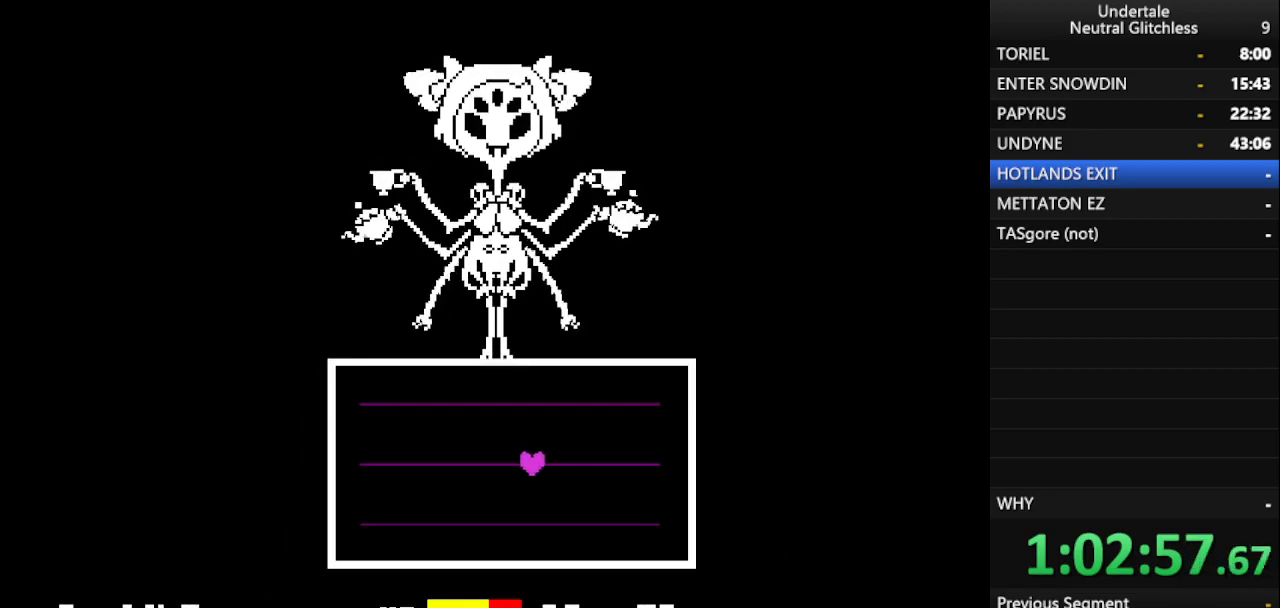
{"keys": [], "events": []}
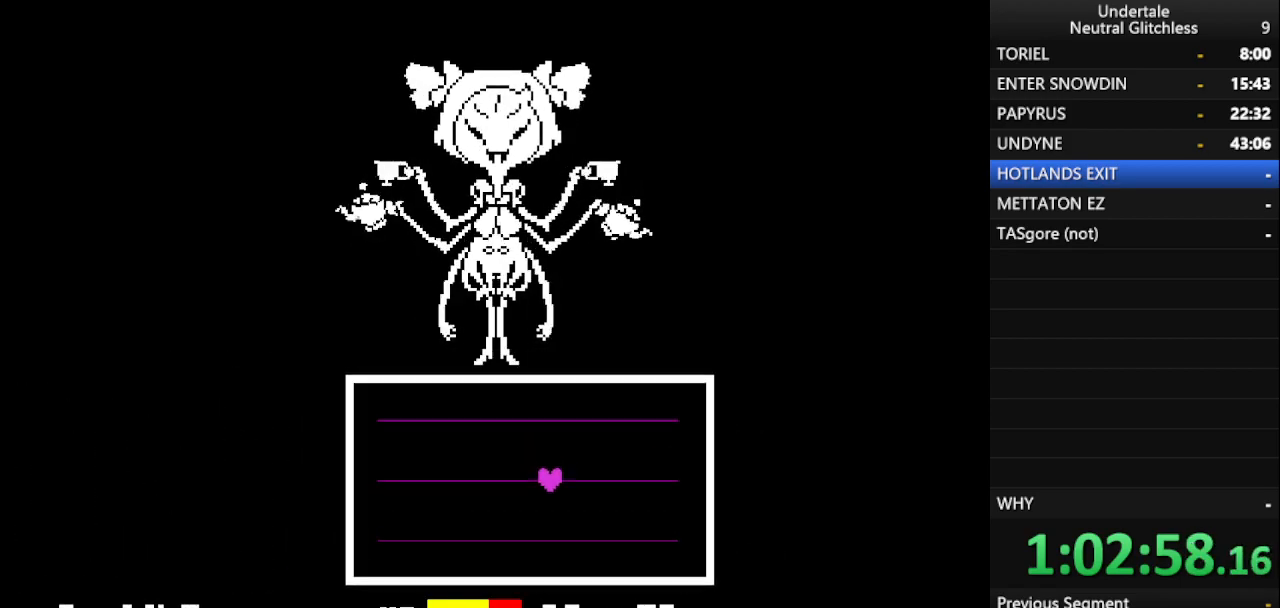
{"keys": [], "events": []}